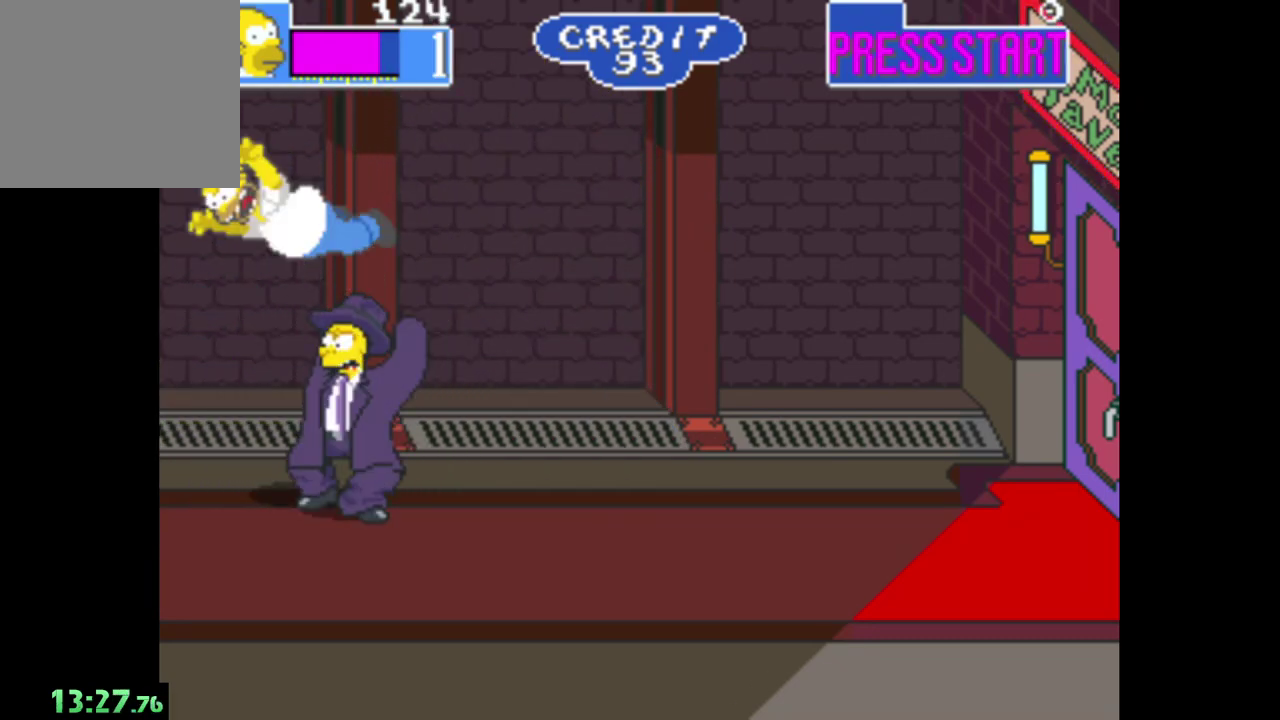
Gameplay with a controller (Xbox layout); each line is a JSON object with the inputs held at the frame after it. "events" lists button and stick changes between this image and that frame as [ms after this image, input, new state], when the widget could be followed in between.
{"buttons": [], "left_stick": "right", "right_stick": "center", "events": [[83, "A", "up"], [100, "left_stick", "down-right"], [150, "A", "down"], [350, "left_stick", "right"], [467, "A", "up"]]}
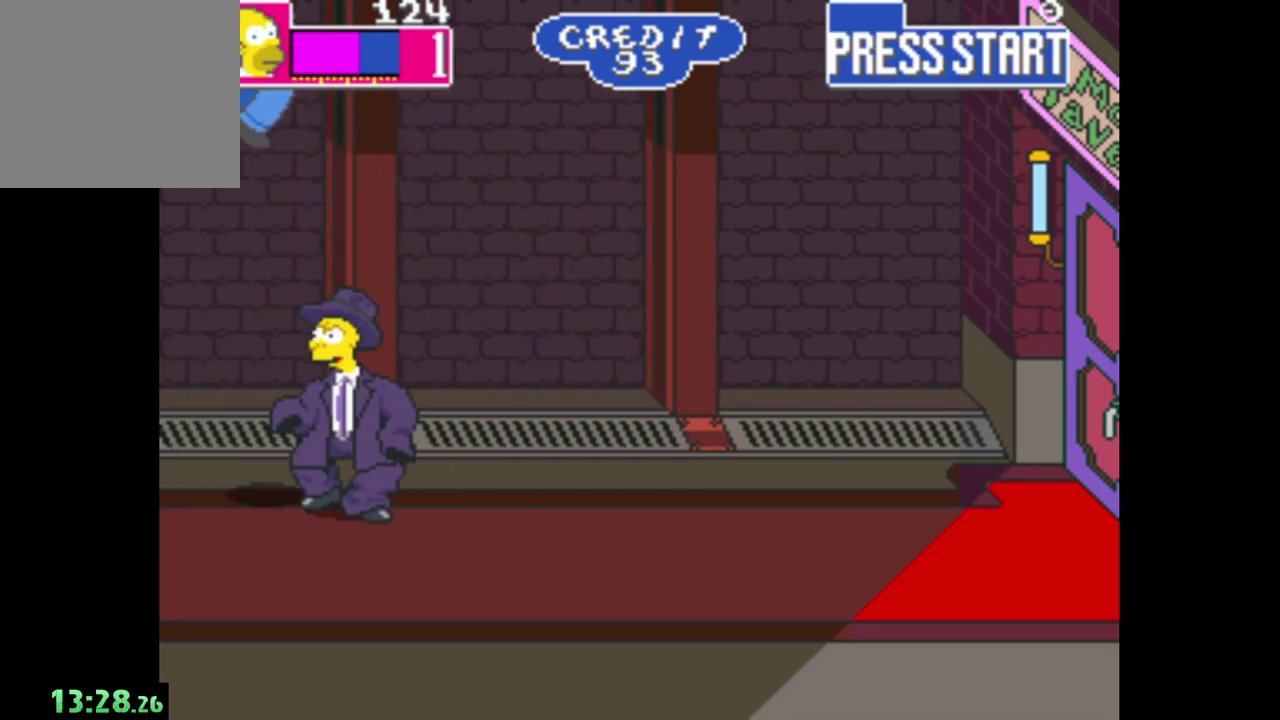
{"buttons": ["A"], "left_stick": "center", "right_stick": "center", "events": [[67, "left_stick", "center"], [83, "A", "down"], [200, "A", "up"], [283, "A", "down"], [383, "A", "up"], [450, "A", "down"]]}
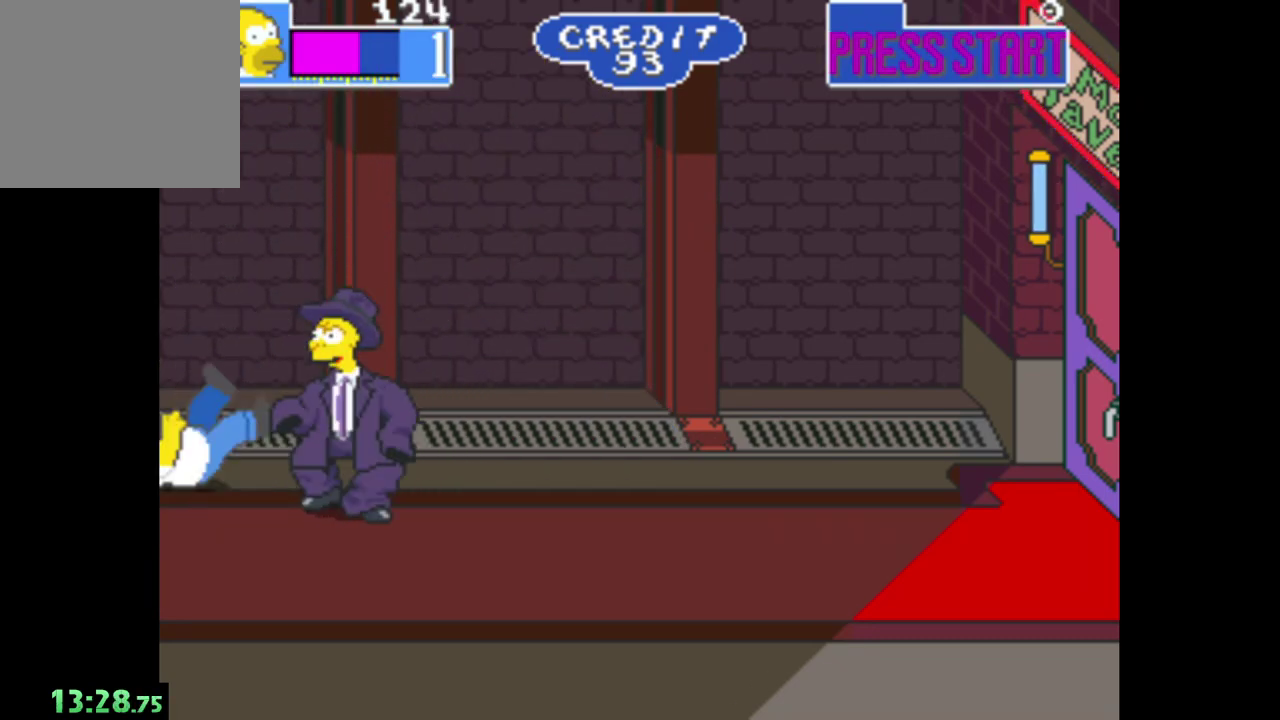
{"buttons": [], "left_stick": "down-right", "right_stick": "center", "events": [[33, "left_stick", "right"], [50, "A", "up"], [100, "A", "down"], [183, "A", "up"], [233, "A", "down"], [300, "left_stick", "down-right"], [333, "A", "up"], [400, "A", "down"], [500, "A", "up"]]}
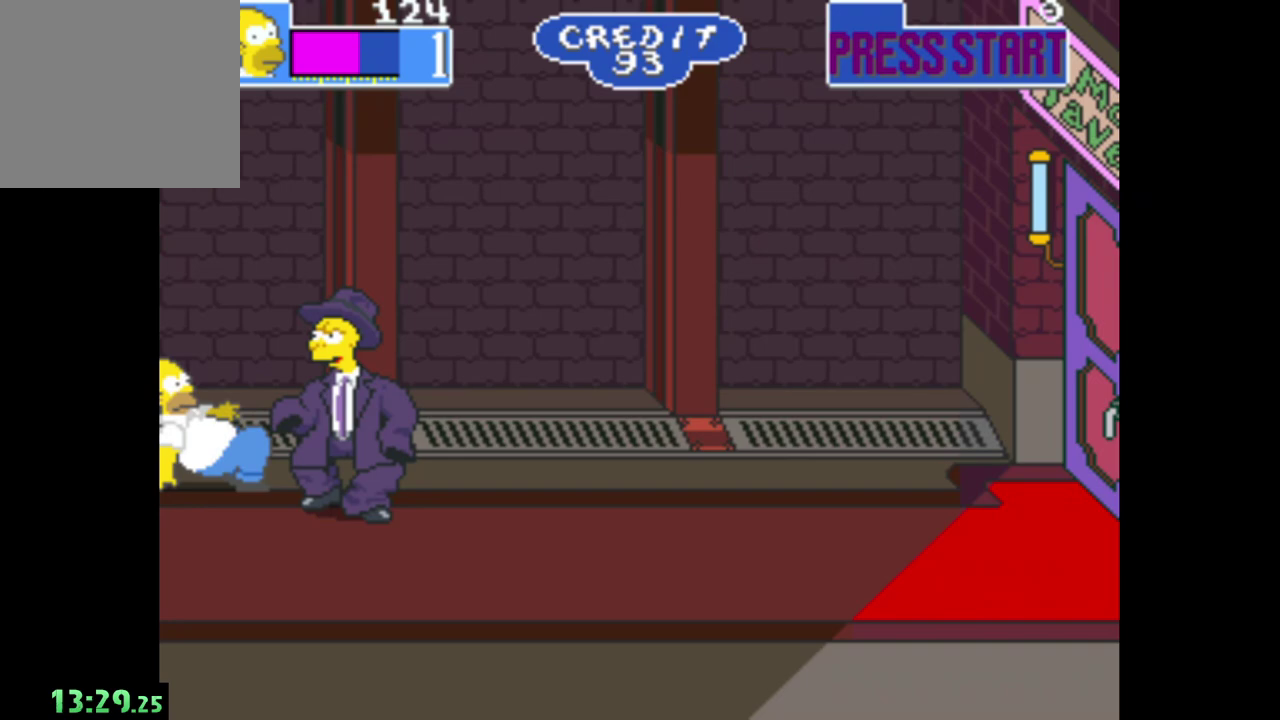
{"buttons": [], "left_stick": "center", "right_stick": "center", "events": [[67, "A", "down"], [150, "A", "up"], [217, "A", "down"], [300, "A", "up"], [367, "A", "down"], [467, "A", "up"], [483, "left_stick", "center"]]}
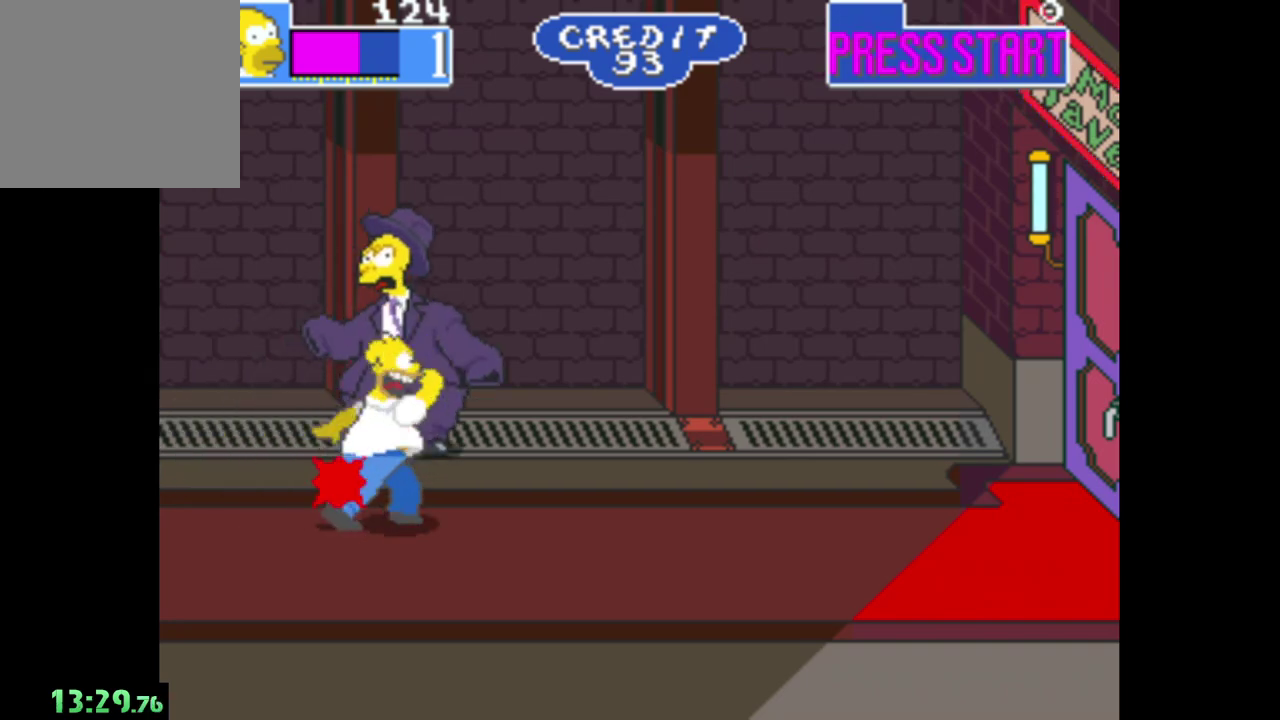
{"buttons": [], "left_stick": "right", "right_stick": "center", "events": [[33, "A", "down"], [117, "A", "up"], [200, "A", "down"], [317, "A", "up"], [367, "A", "down"], [450, "left_stick", "right"], [483, "A", "up"]]}
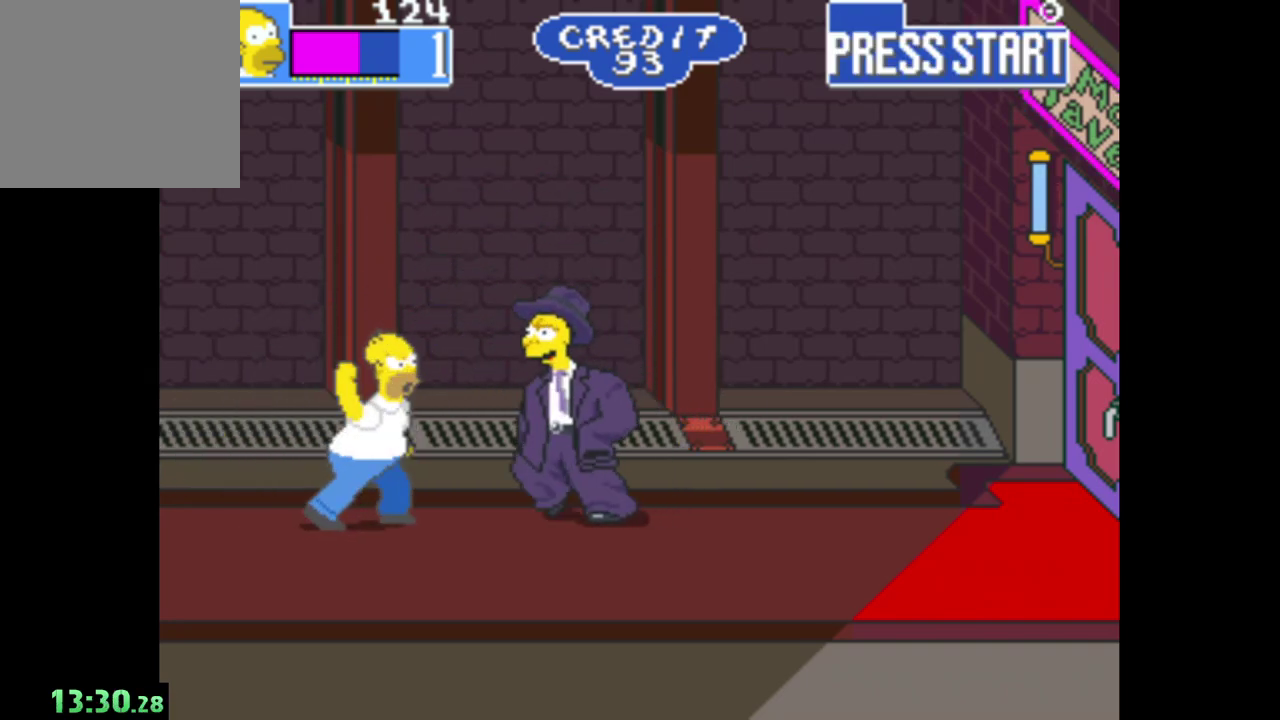
{"buttons": [], "left_stick": "right", "right_stick": "center", "events": [[100, "A", "down"], [167, "A", "up"], [233, "A", "down"], [333, "A", "up"], [400, "A", "down"], [500, "A", "up"]]}
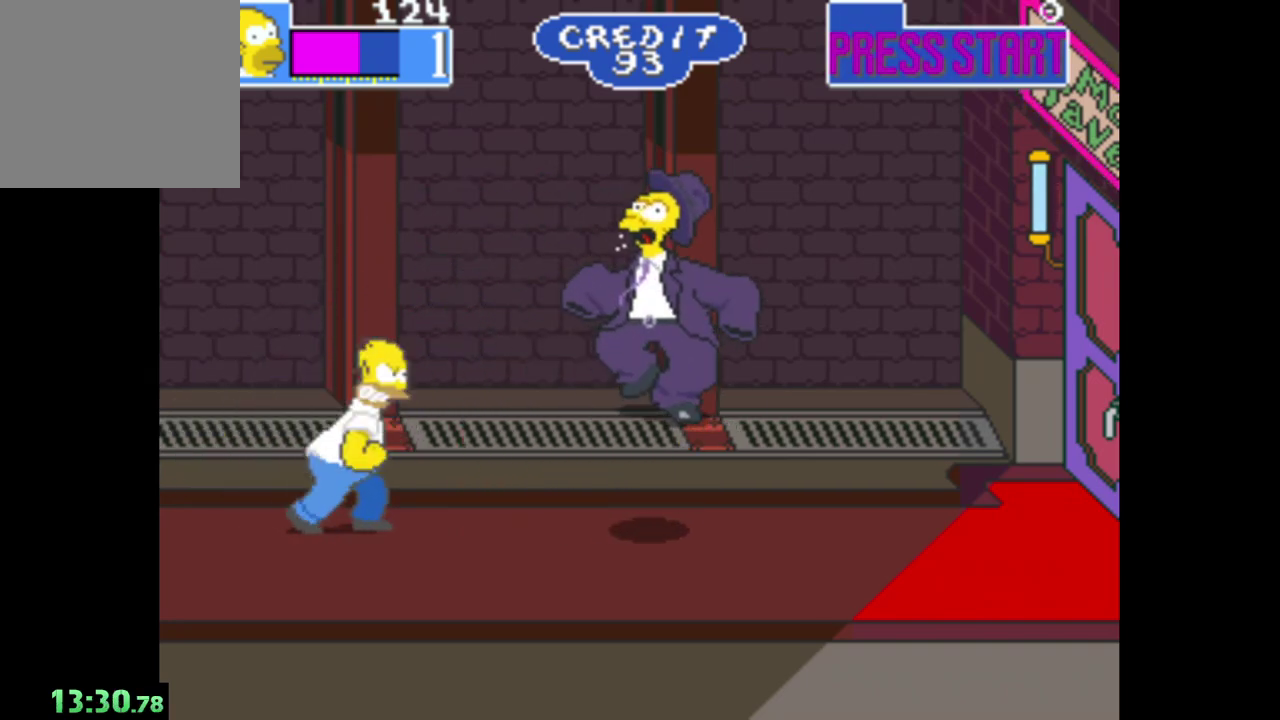
{"buttons": ["A"], "left_stick": "center", "right_stick": "center", "events": [[83, "A", "down"], [117, "left_stick", "center"], [200, "A", "up"], [300, "A", "down"], [350, "A", "up"], [433, "A", "down"]]}
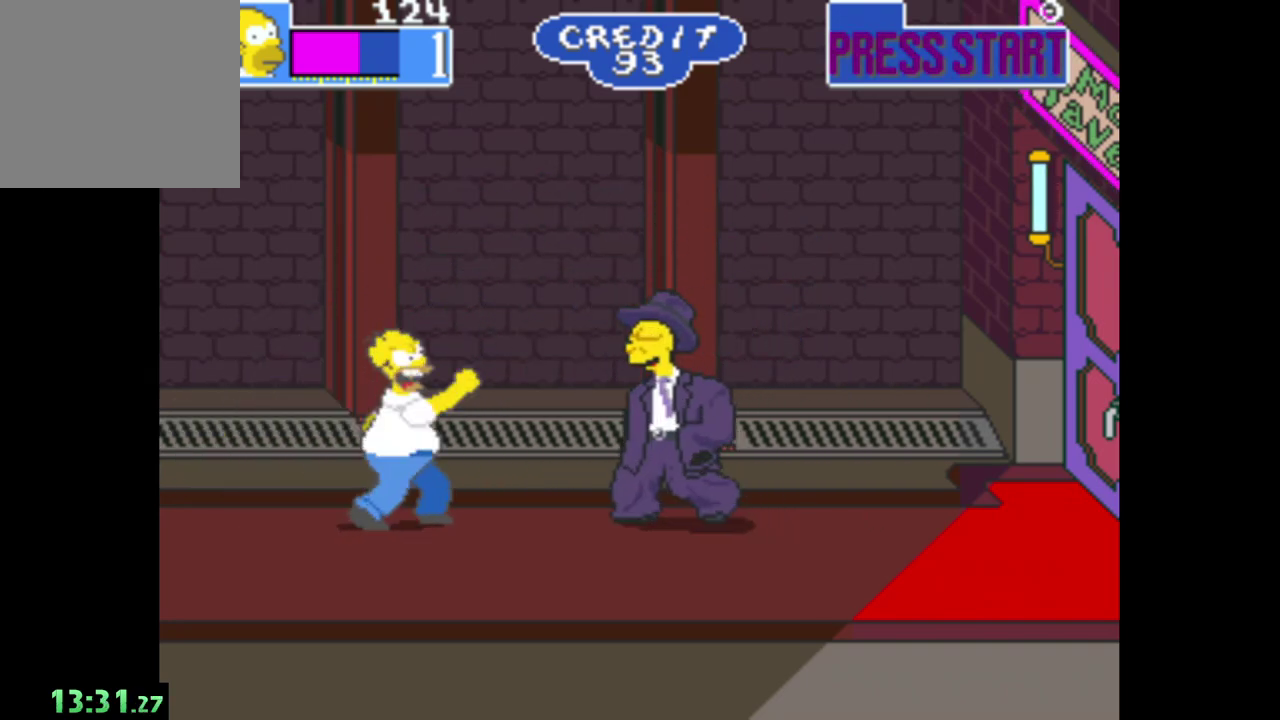
{"buttons": ["A"], "left_stick": "right", "right_stick": "center", "events": [[50, "A", "up"], [83, "left_stick", "right"], [100, "A", "down"], [217, "A", "up"], [300, "A", "down"], [367, "A", "up"], [450, "A", "down"]]}
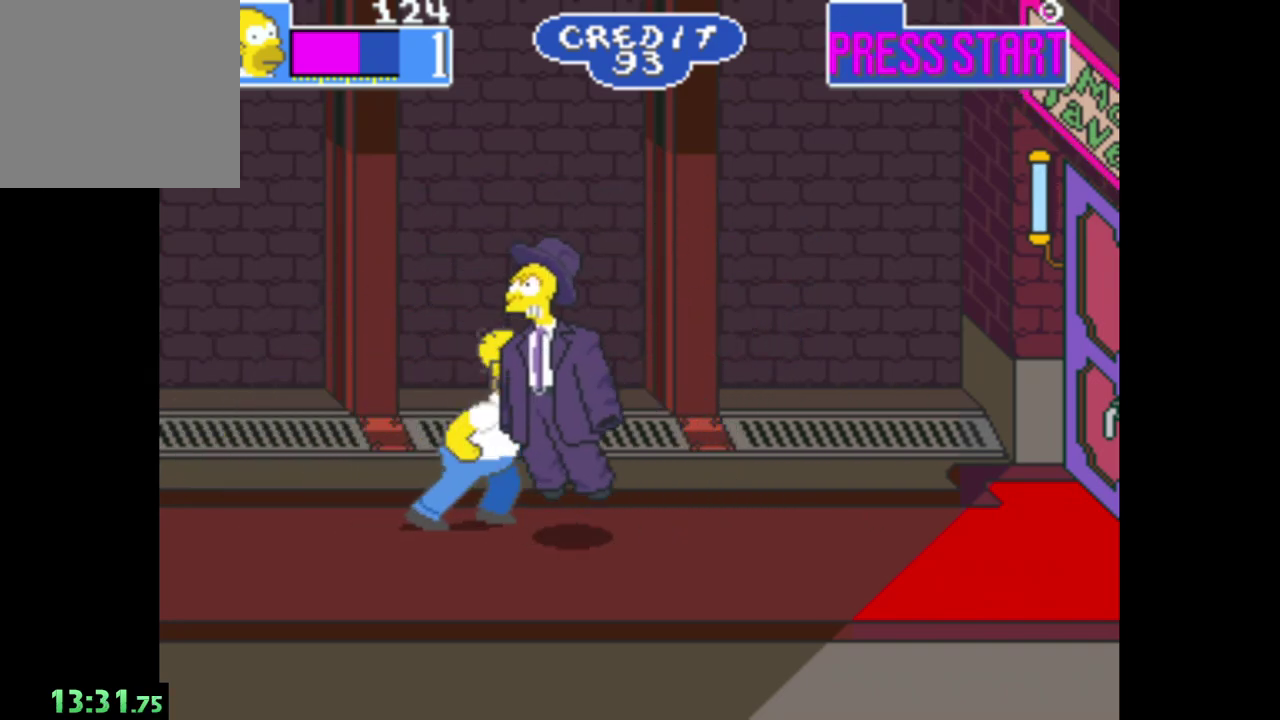
{"buttons": ["A"], "left_stick": "right", "right_stick": "center", "events": [[50, "A", "up"], [100, "A", "down"], [200, "A", "up"], [267, "A", "down"], [383, "A", "up"], [450, "A", "down"]]}
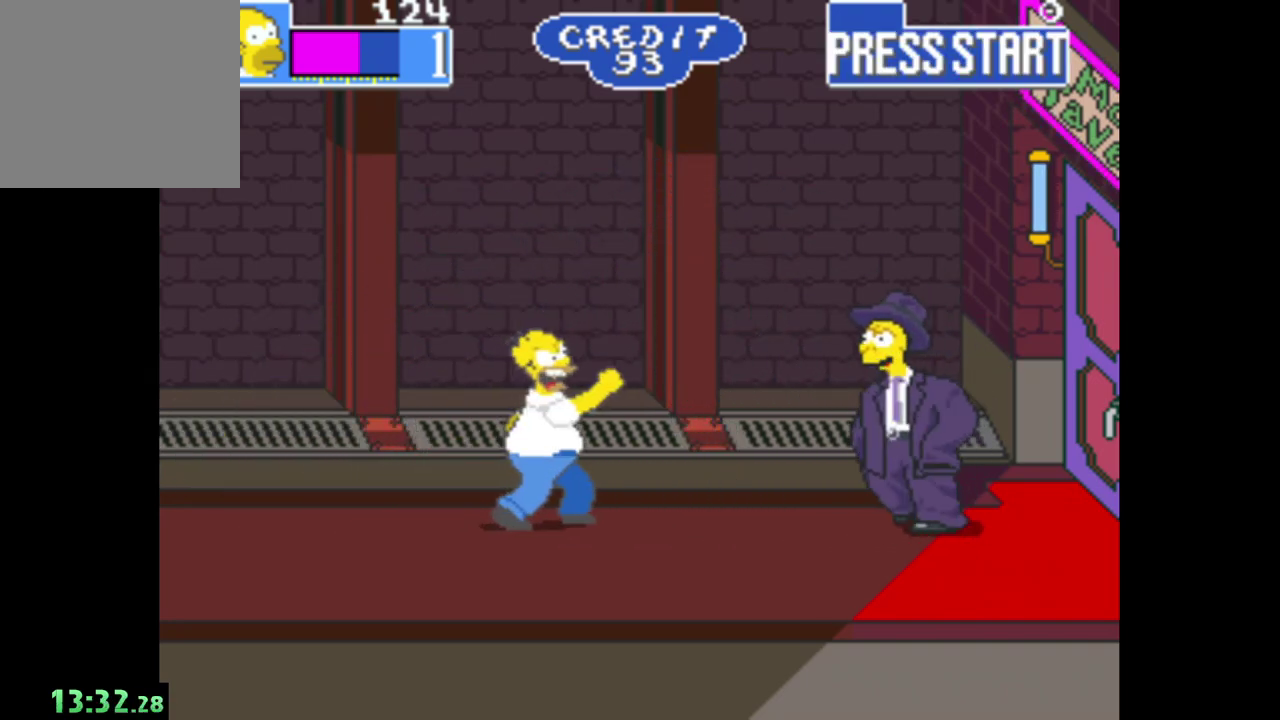
{"buttons": [], "left_stick": "right", "right_stick": "center", "events": [[50, "A", "up"], [167, "left_stick", "center"], [267, "B", "down"], [400, "left_stick", "right"], [450, "B", "up"]]}
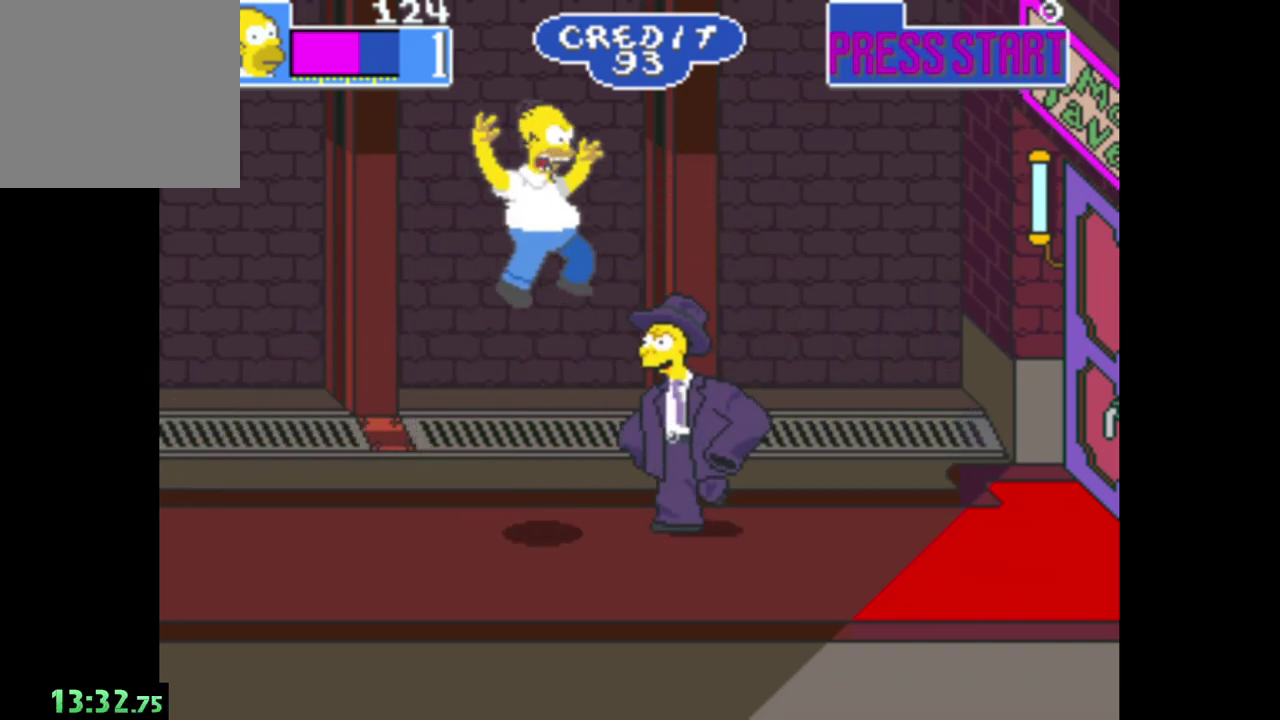
{"buttons": [], "left_stick": "center", "right_stick": "center", "events": [[50, "A", "down"], [450, "left_stick", "center"], [500, "A", "up"]]}
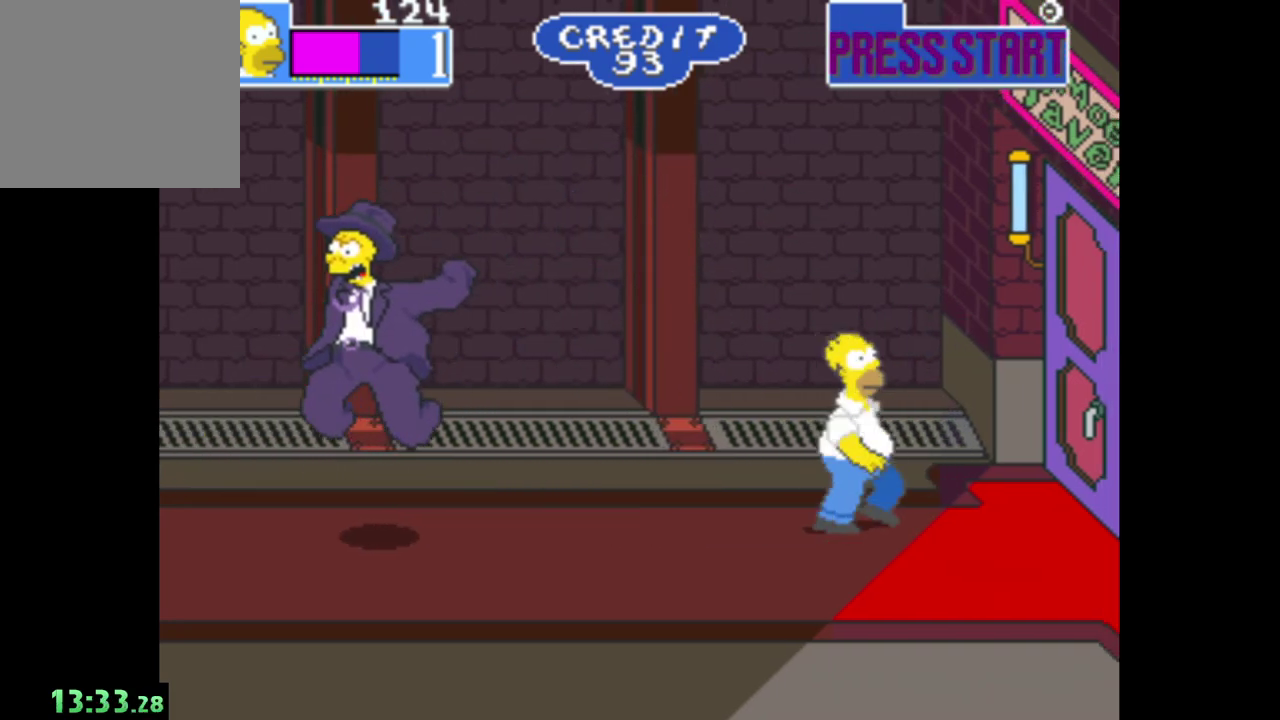
{"buttons": [], "left_stick": "left", "right_stick": "center", "events": [[100, "left_stick", "left"], [283, "B", "down"], [433, "B", "up"]]}
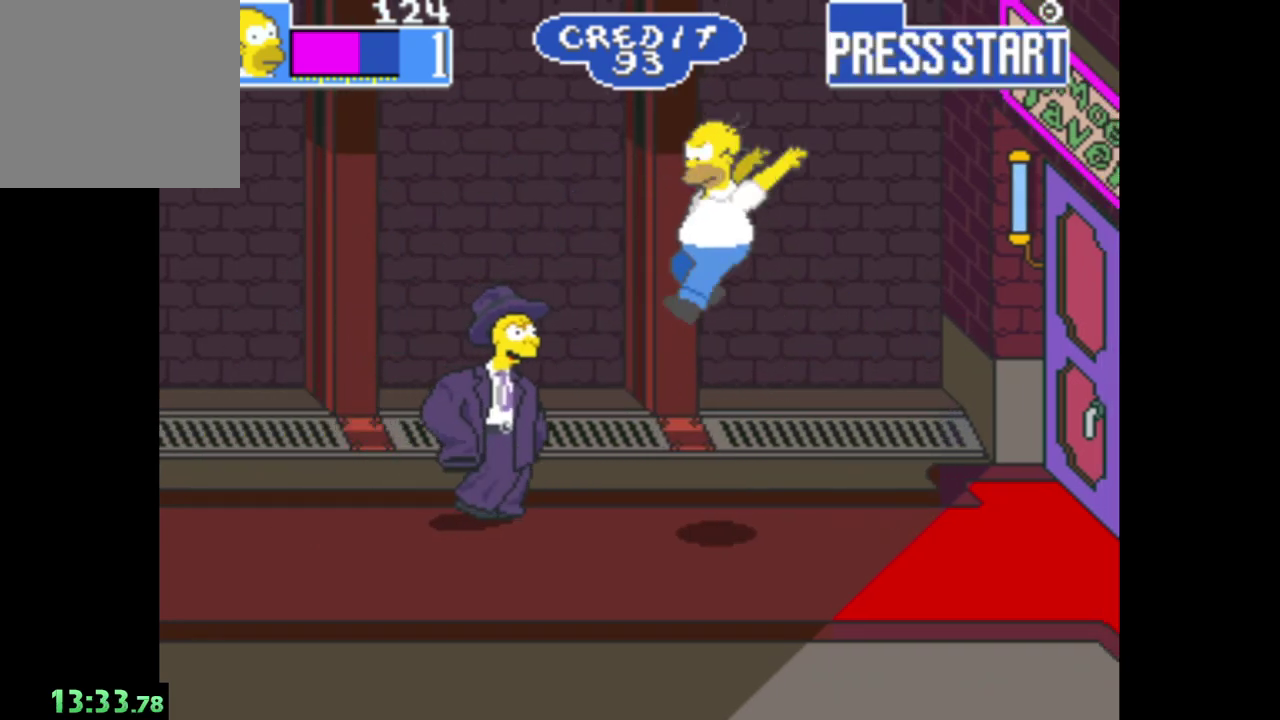
{"buttons": [], "left_stick": "down-left", "right_stick": "center", "events": [[33, "A", "down"], [67, "left_stick", "down-left"], [483, "A", "up"]]}
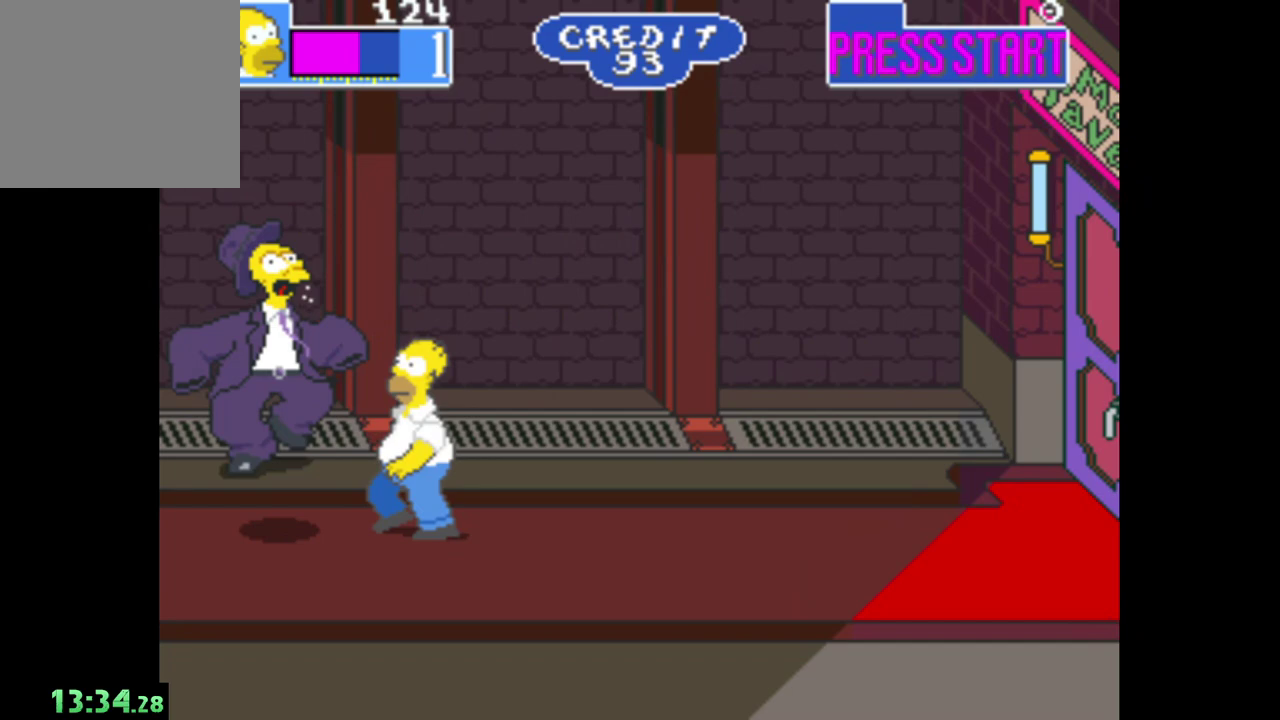
{"buttons": [], "left_stick": "right", "right_stick": "center", "events": [[50, "left_stick", "center"], [100, "left_stick", "right"]]}
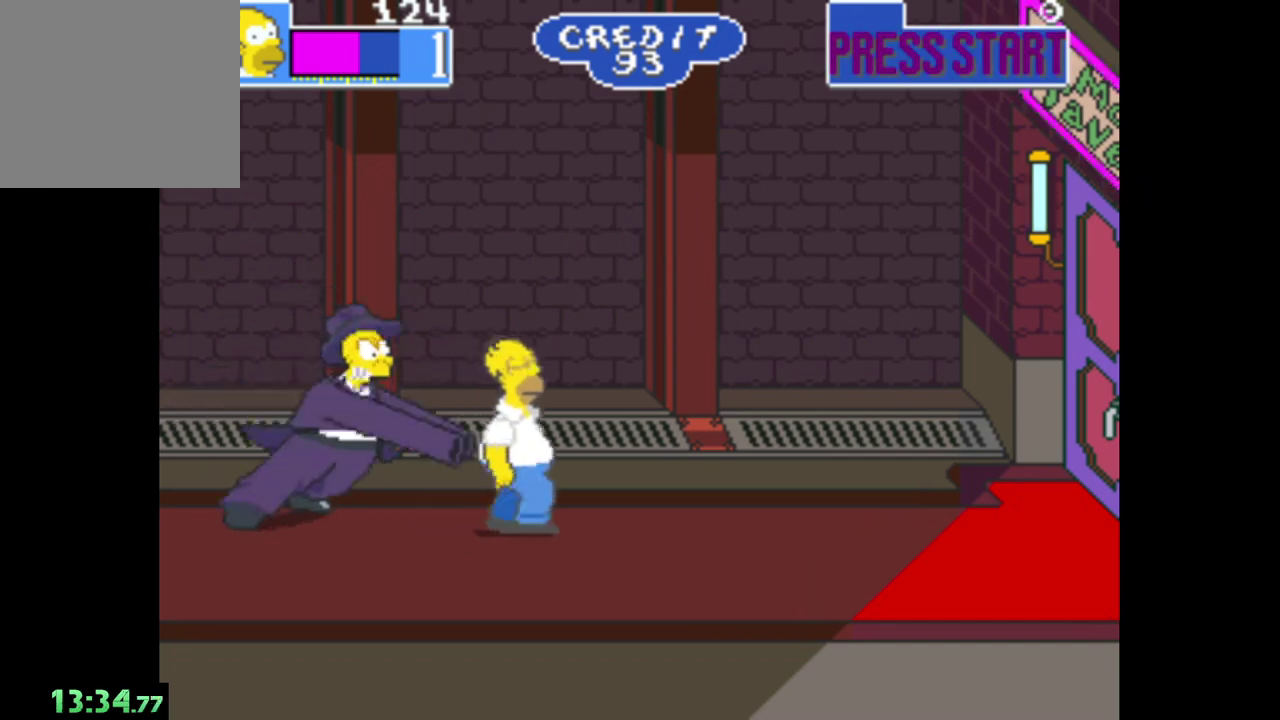
{"buttons": ["A"], "left_stick": "left", "right_stick": "center", "events": [[100, "B", "down"], [167, "left_stick", "left"], [300, "B", "up"], [433, "A", "down"]]}
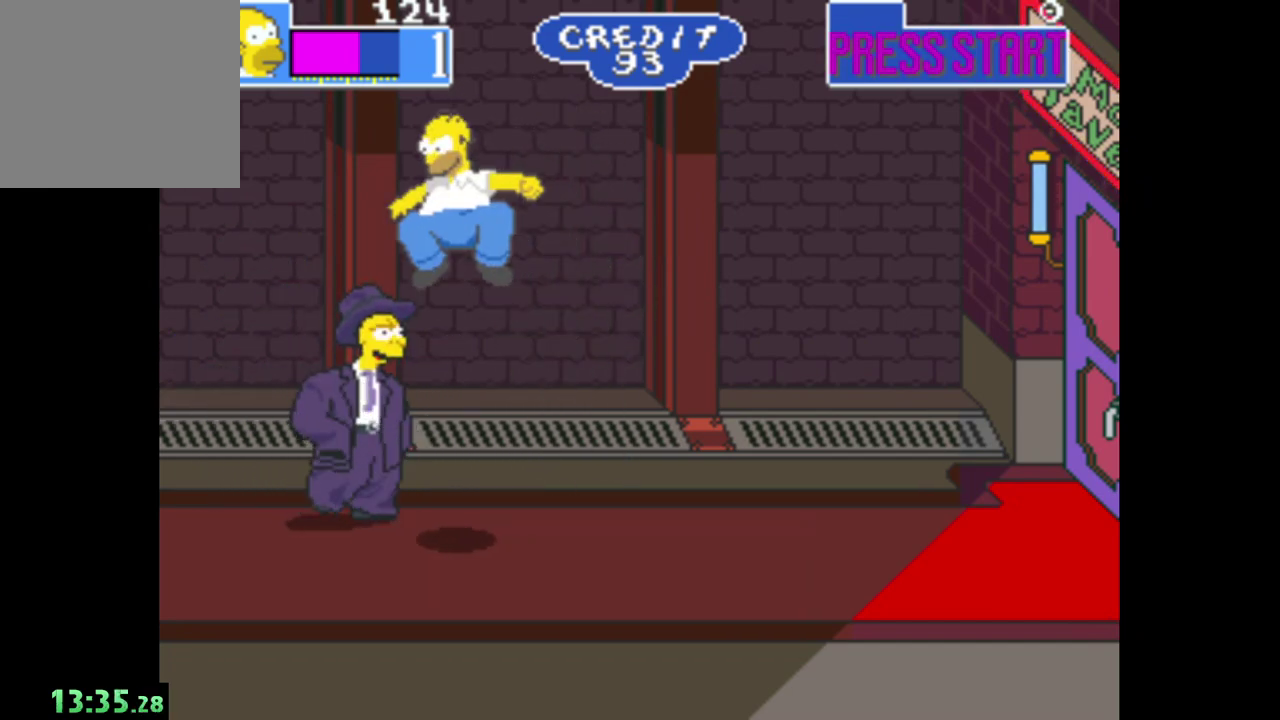
{"buttons": [], "left_stick": "center", "right_stick": "center", "events": [[400, "A", "up"], [450, "left_stick", "center"]]}
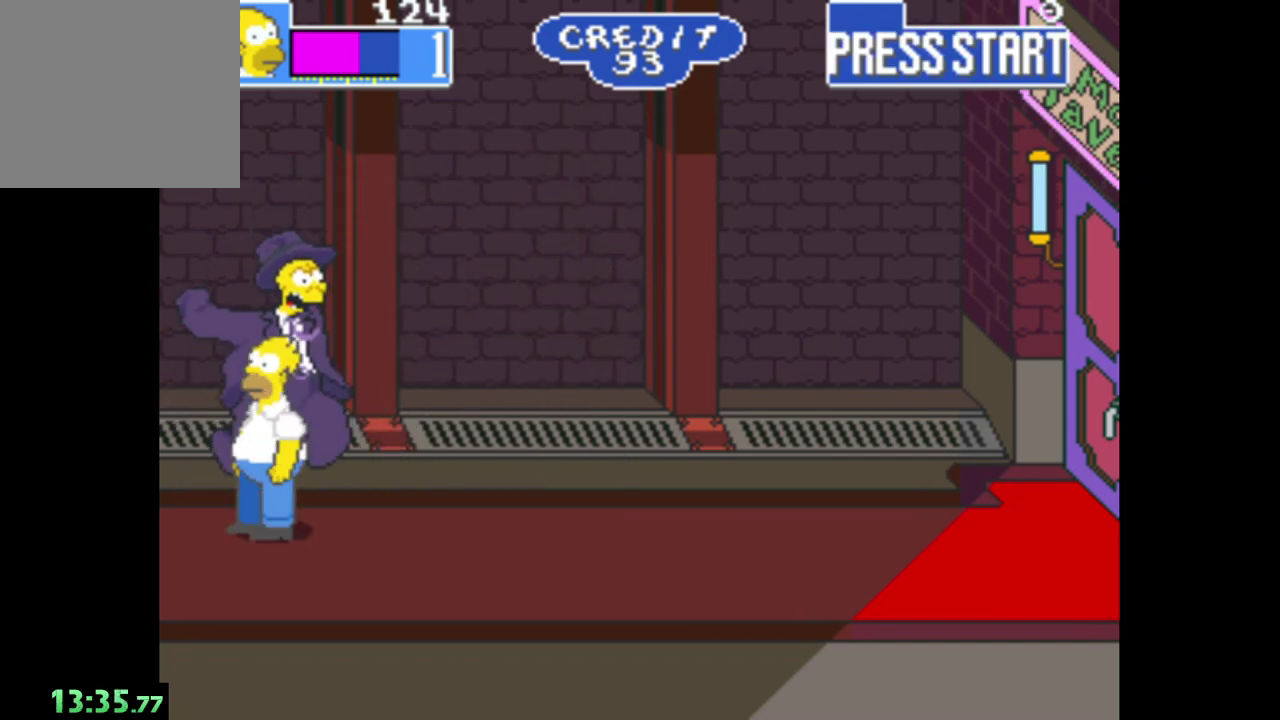
{"buttons": [], "left_stick": "right", "right_stick": "center", "events": [[17, "left_stick", "right"]]}
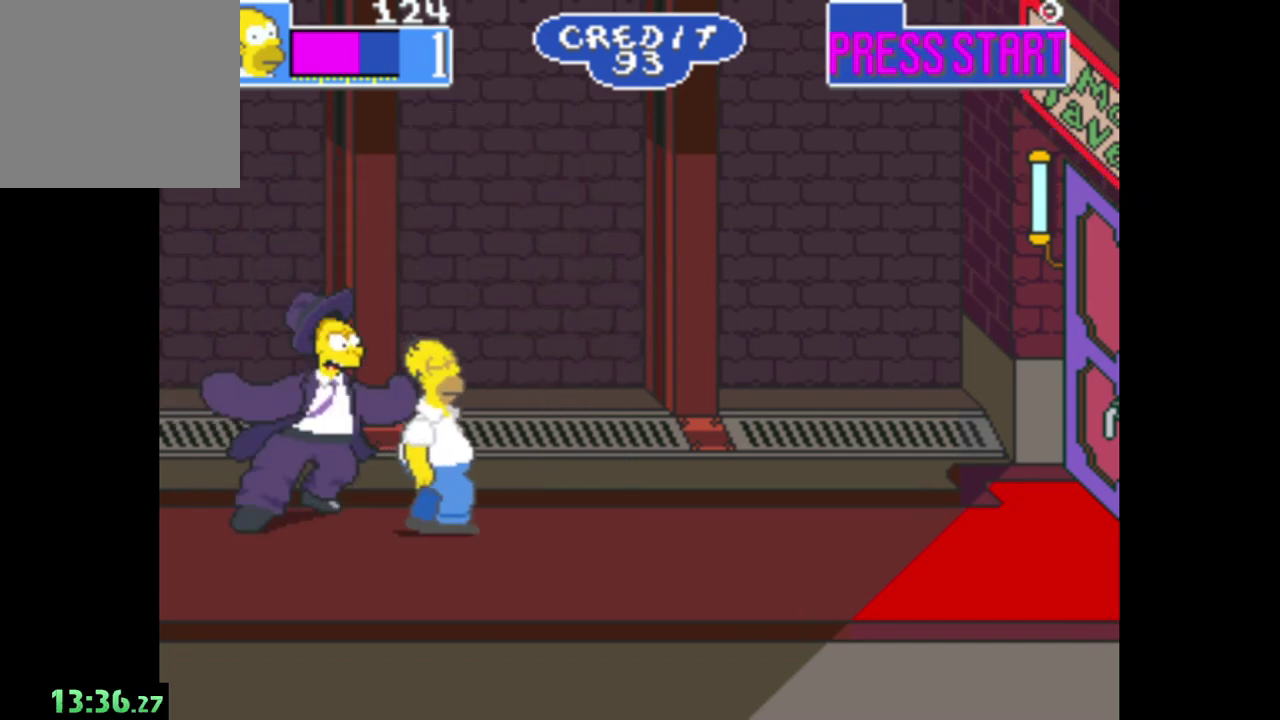
{"buttons": [], "left_stick": "right", "right_stick": "center", "events": []}
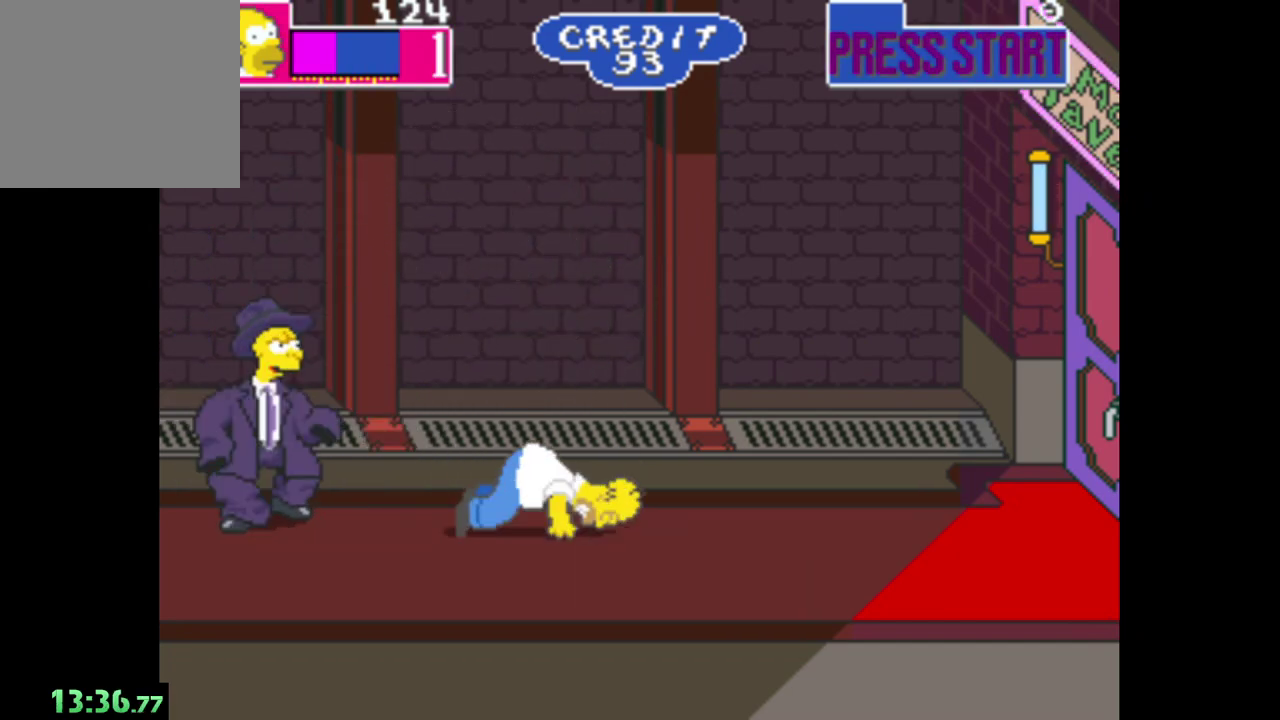
{"buttons": ["B"], "left_stick": "left", "right_stick": "center", "events": [[500, "B", "down"], [500, "left_stick", "left"]]}
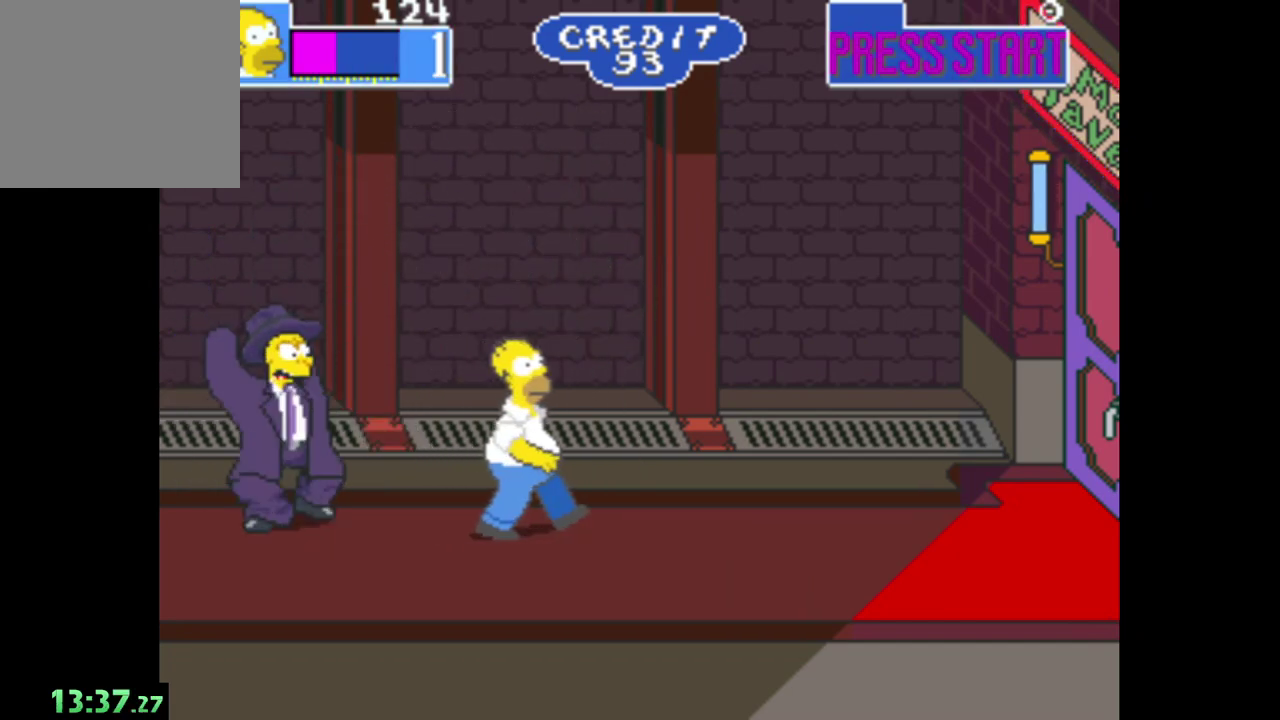
{"buttons": ["A"], "left_stick": "center", "right_stick": "center", "events": [[133, "B", "up"], [217, "A", "down"], [350, "left_stick", "center"], [367, "A", "up"], [417, "A", "down"]]}
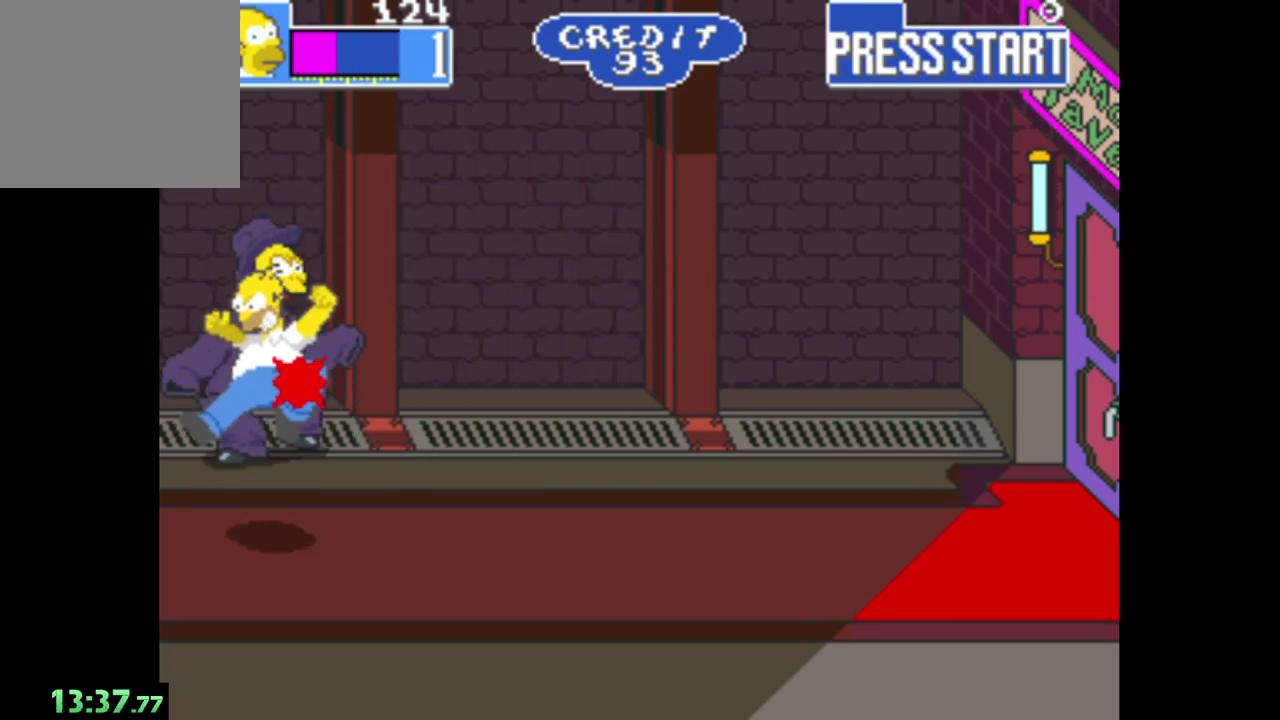
{"buttons": ["A"], "left_stick": "center", "right_stick": "center", "events": [[50, "A", "up"], [117, "A", "down"], [267, "A", "up"], [450, "A", "down"]]}
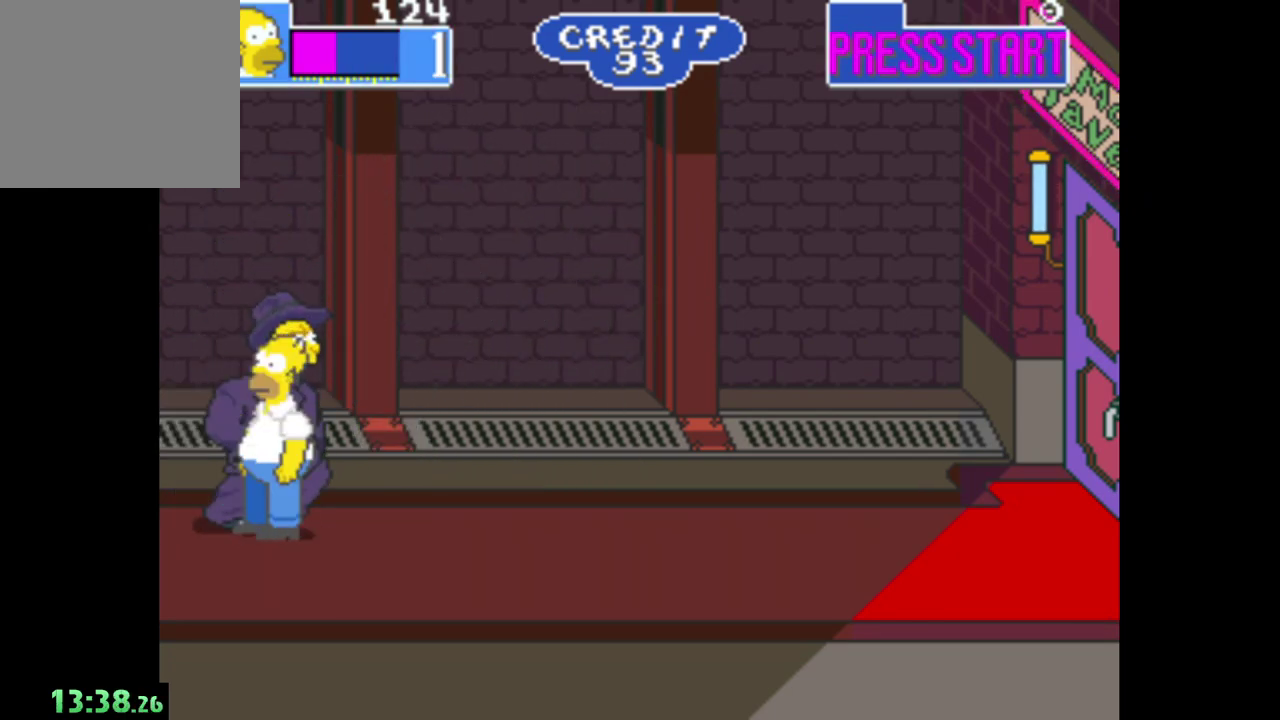
{"buttons": [], "left_stick": "up-left", "right_stick": "center", "events": [[250, "A", "up"], [333, "A", "down"], [350, "left_stick", "up-right"], [450, "A", "up"], [450, "left_stick", "up-left"]]}
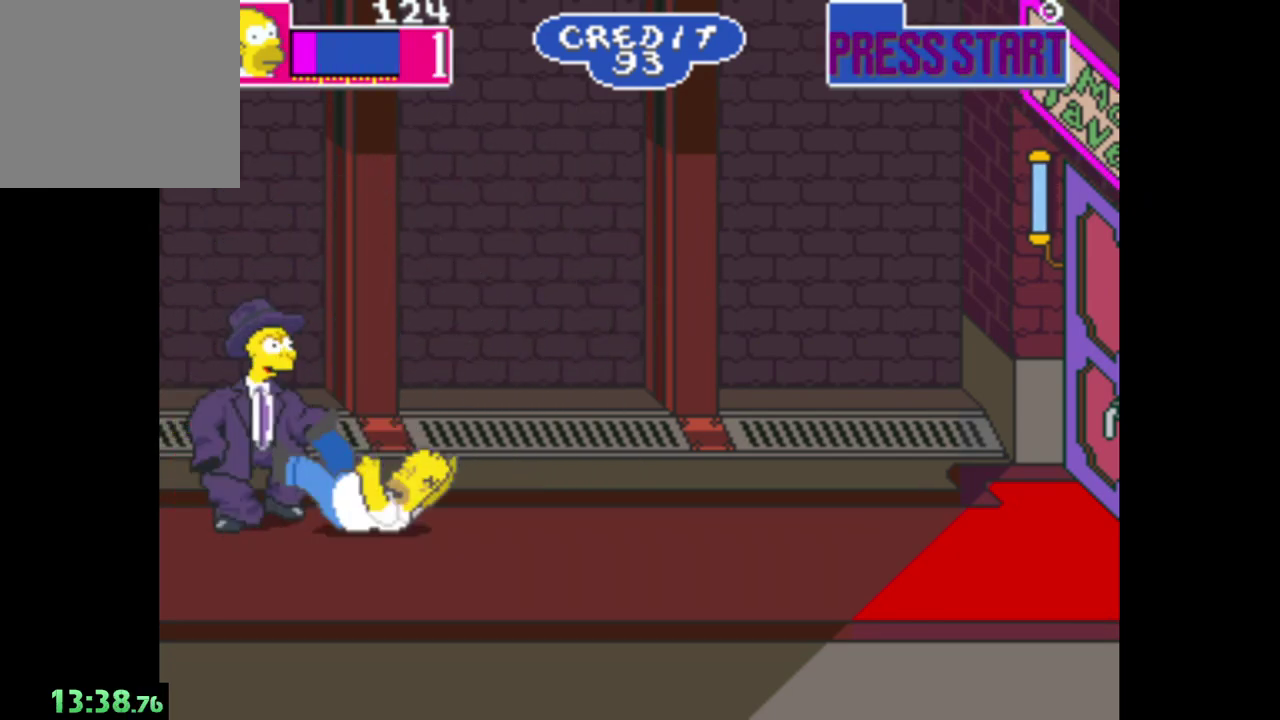
{"buttons": [], "left_stick": "center", "right_stick": "center", "events": [[17, "A", "down"], [17, "left_stick", "left"], [133, "A", "up"], [167, "left_stick", "center"], [217, "A", "down"], [333, "A", "up"]]}
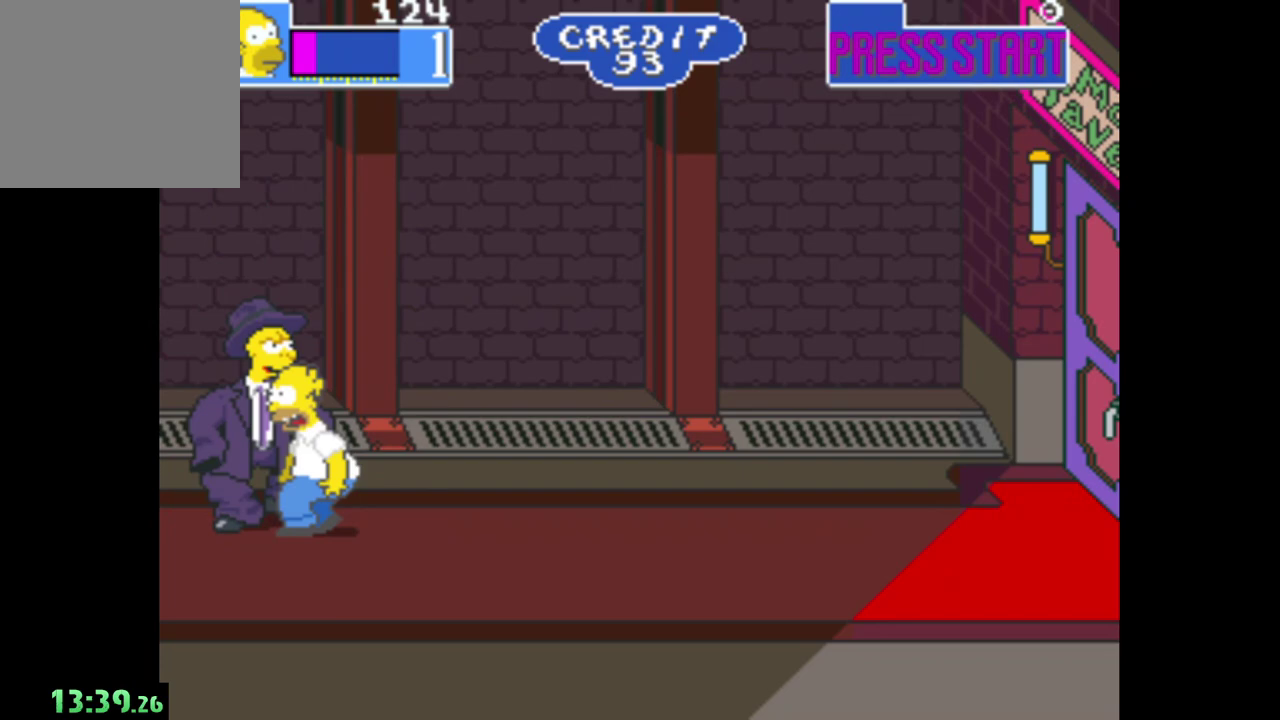
{"buttons": [], "left_stick": "up-left", "right_stick": "center", "events": [[50, "B", "down"], [233, "B", "up"], [333, "B", "down"], [433, "B", "up"], [500, "left_stick", "up-left"]]}
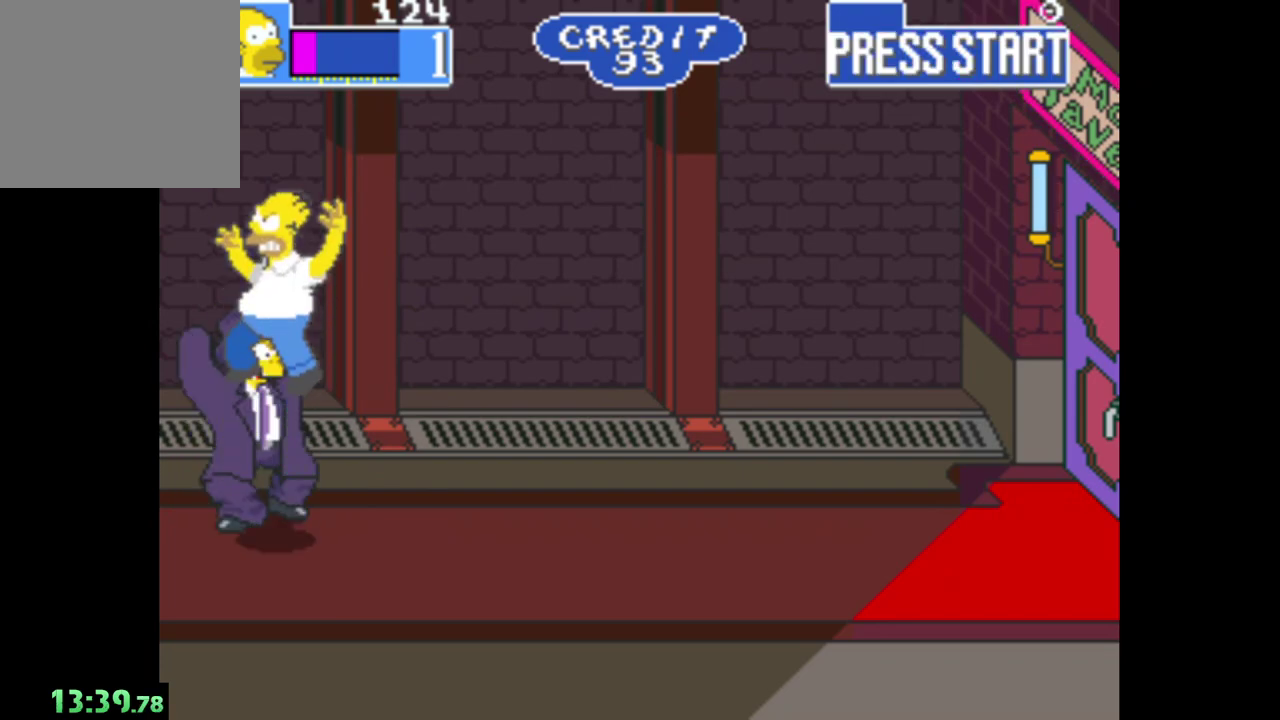
{"buttons": ["A"], "left_stick": "right", "right_stick": "center", "events": [[33, "A", "down"], [183, "A", "up"], [183, "left_stick", "left"], [233, "A", "down"], [367, "A", "up"], [367, "left_stick", "center"], [450, "A", "down"], [500, "left_stick", "right"]]}
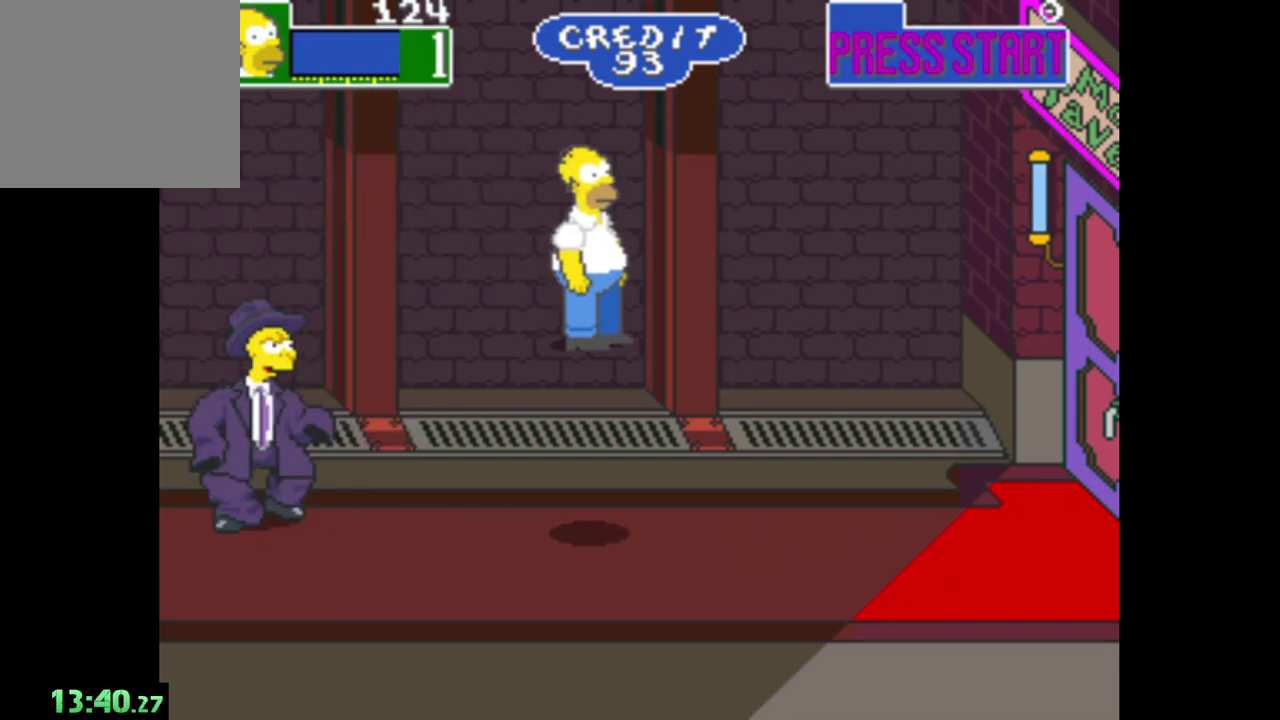
{"buttons": [], "left_stick": "right", "right_stick": "center", "events": [[33, "A", "up"]]}
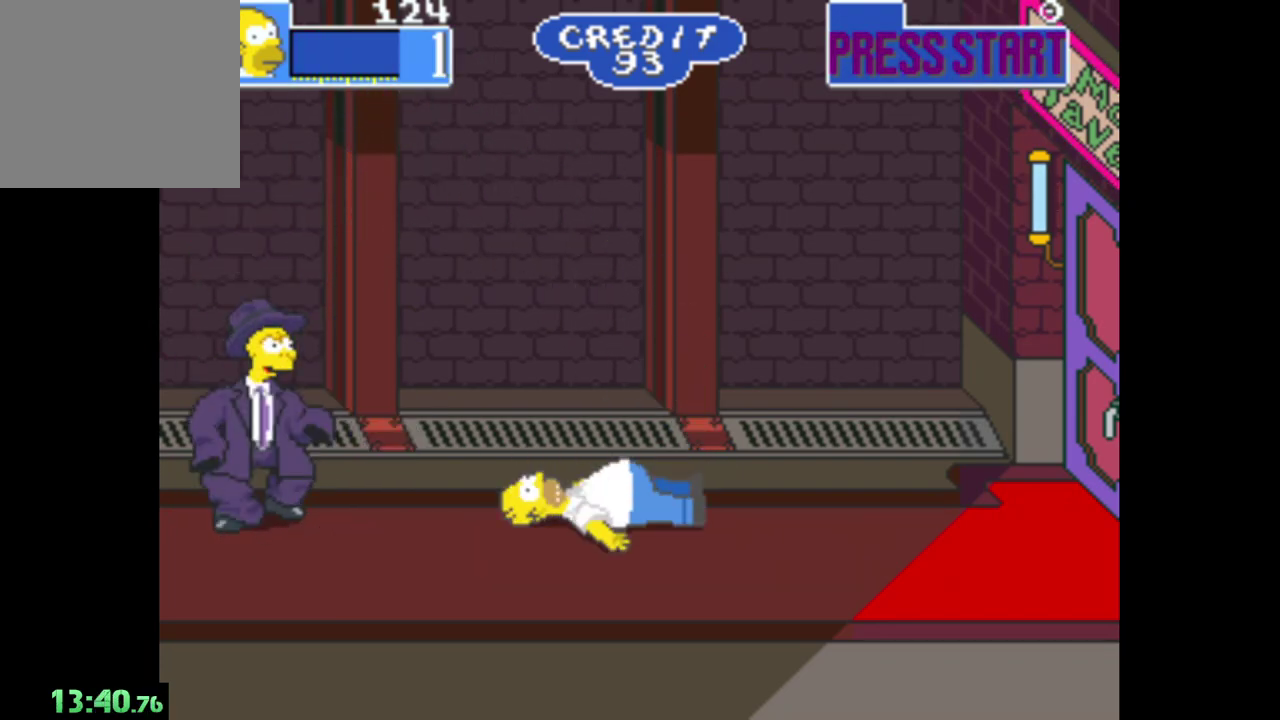
{"buttons": [], "left_stick": "right", "right_stick": "center", "events": []}
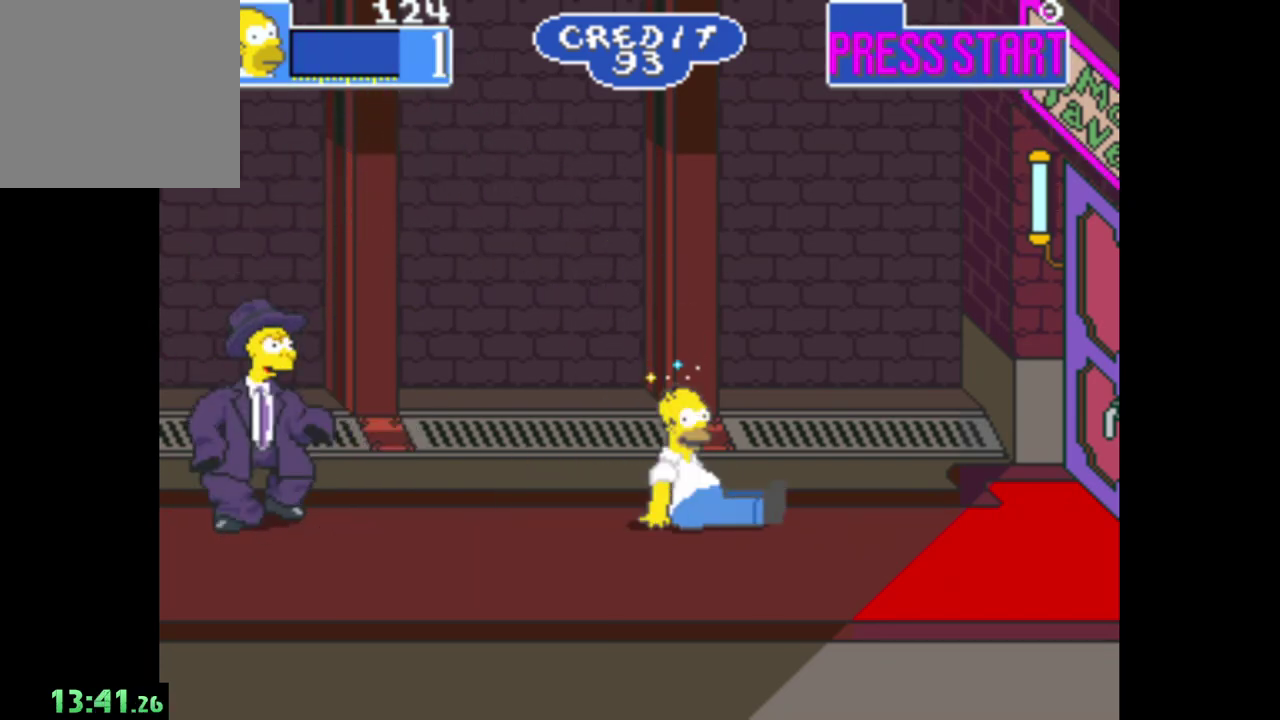
{"buttons": [], "left_stick": "center", "right_stick": "center", "events": [[167, "left_stick", "center"]]}
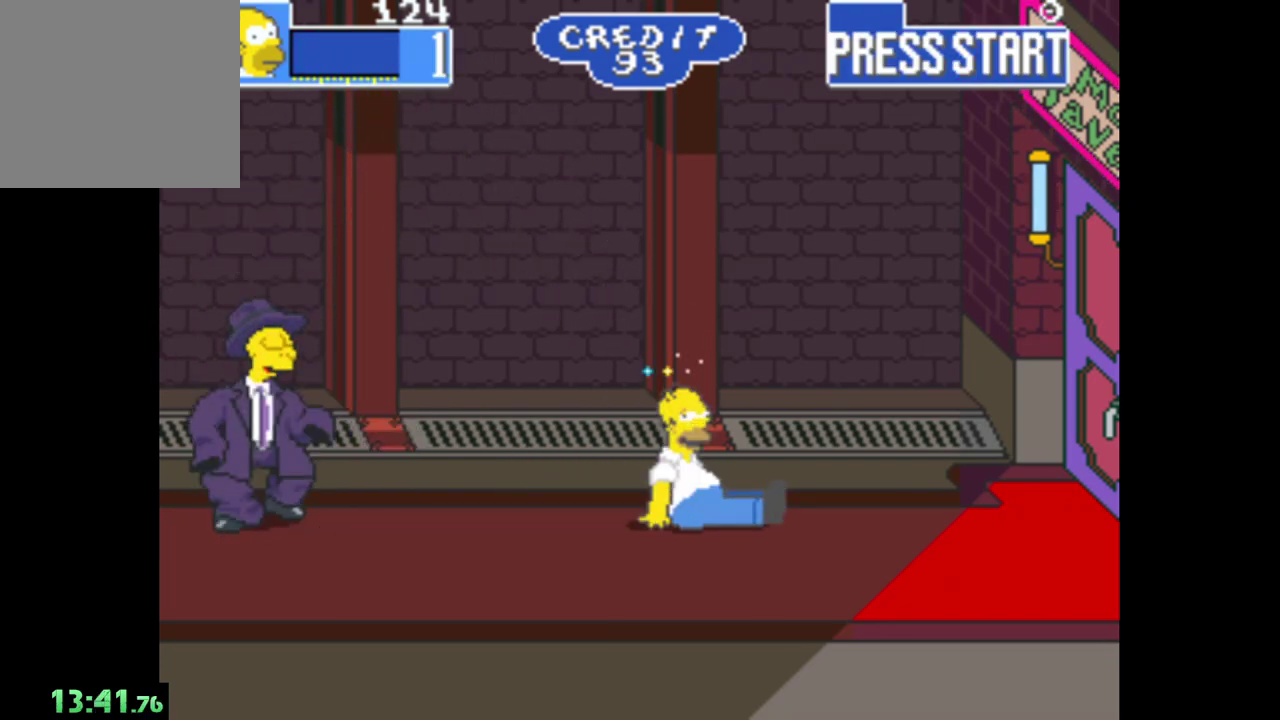
{"buttons": [], "left_stick": "left", "right_stick": "center", "events": [[483, "left_stick", "left"]]}
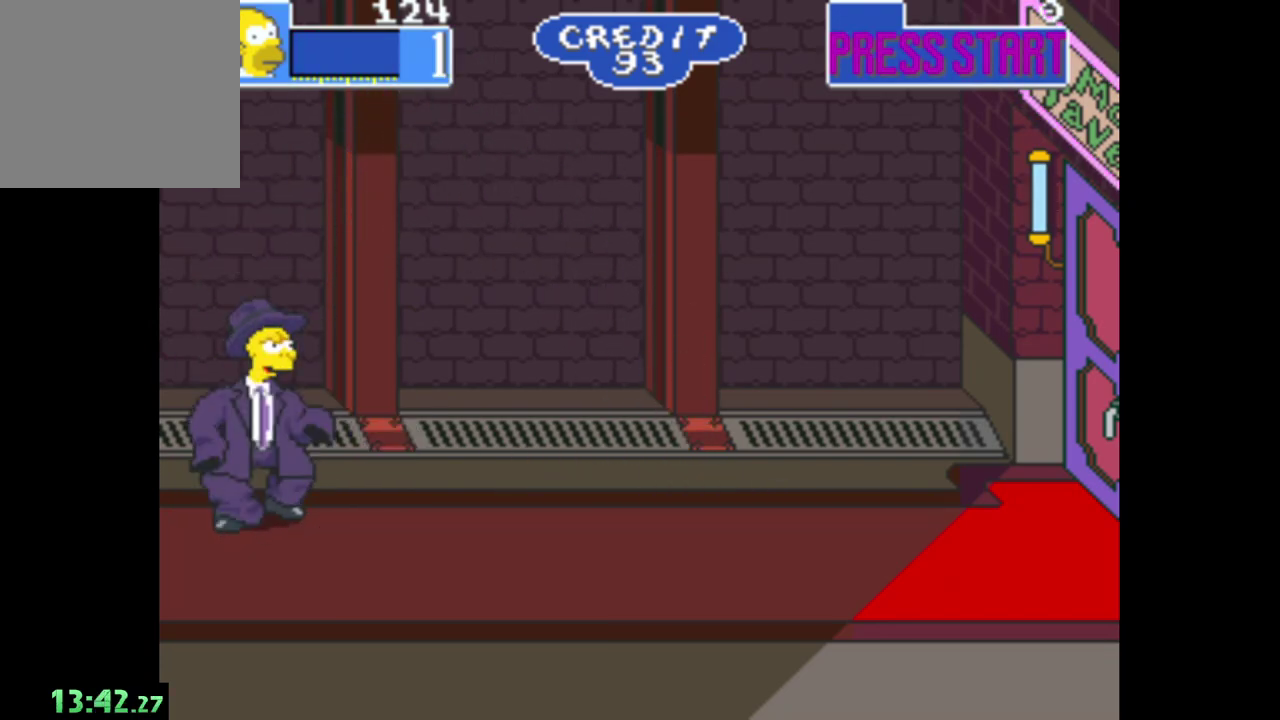
{"buttons": [], "left_stick": "left", "right_stick": "center"}